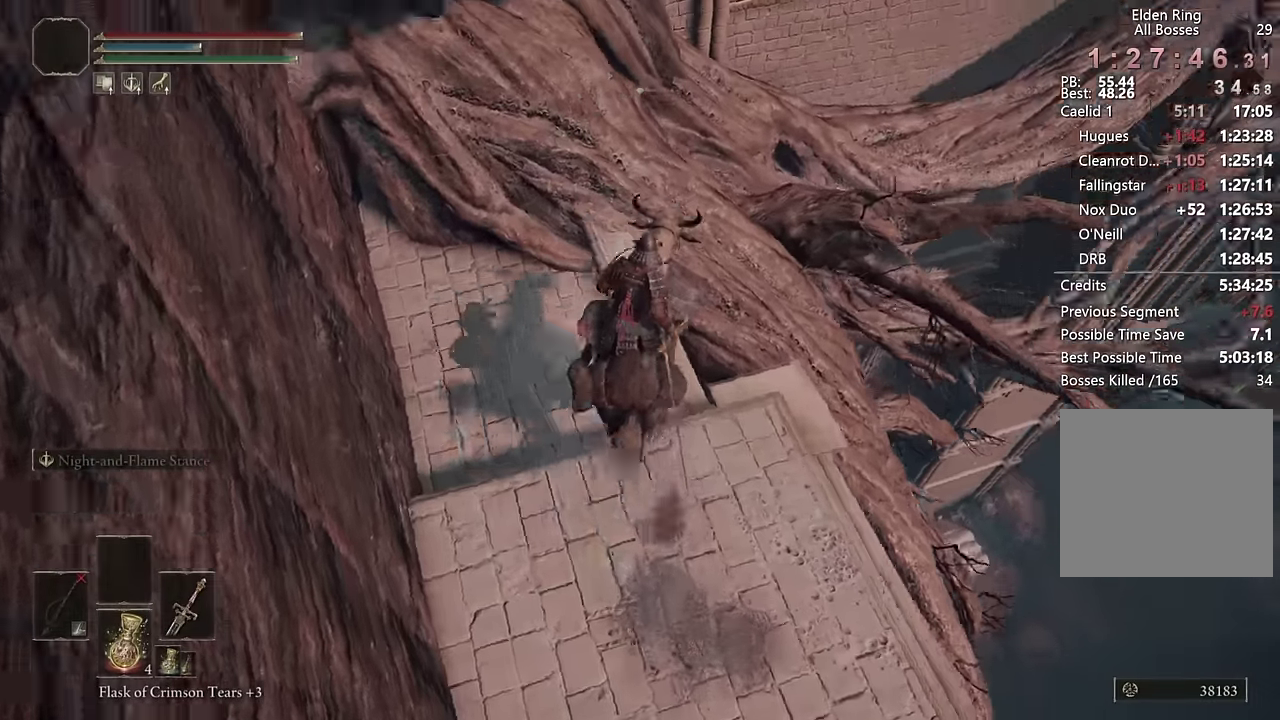
Gameplay with a controller (PlayStation layout); each line is a JSON object with the inputs held at the frame after it. "events" lists button and stick changes between this image and that frame as [ms after this image, input, new state], when the widget could be followed in between.
{"buttons": [], "left_stick": "up-right", "right_stick": "center", "events": [[184, "right_stick", "center"], [317, "CROSS", "down"], [434, "CROSS", "up"], [434, "left_stick", "up-right"]]}
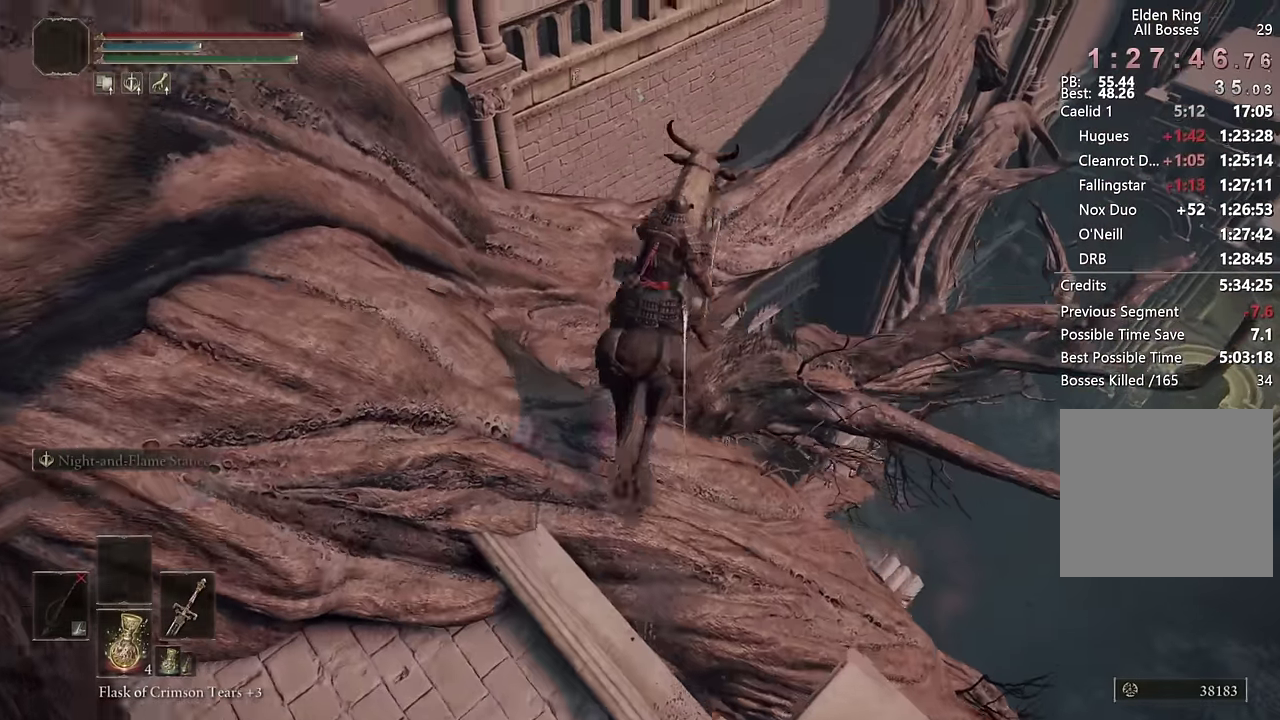
{"buttons": [], "left_stick": "up", "right_stick": "center", "events": [[100, "left_stick", "down-left"], [100, "right_stick", "down-right"], [317, "right_stick", "center"], [350, "left_stick", "up"]]}
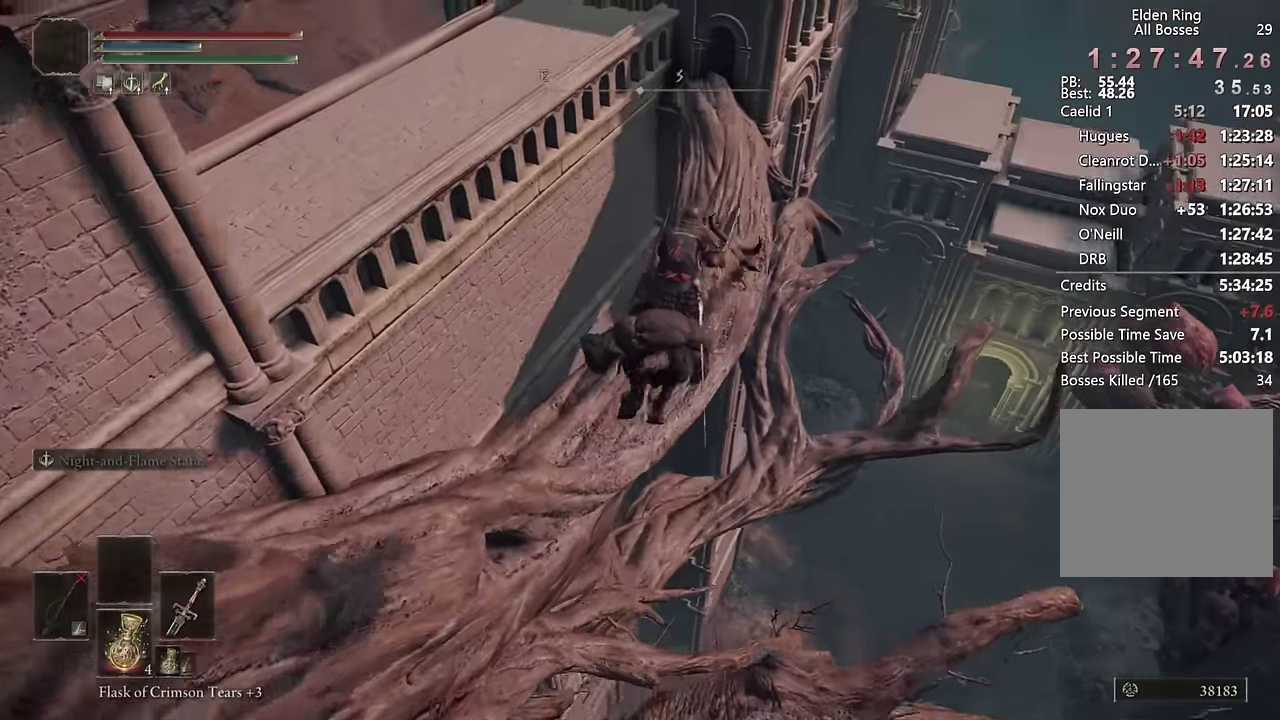
{"buttons": [], "left_stick": "center", "right_stick": "down-right", "events": [[50, "right_stick", "up-left"], [100, "left_stick", "down-right"], [167, "right_stick", "center"], [334, "right_stick", "up-left"], [450, "left_stick", "center"], [500, "right_stick", "down-right"]]}
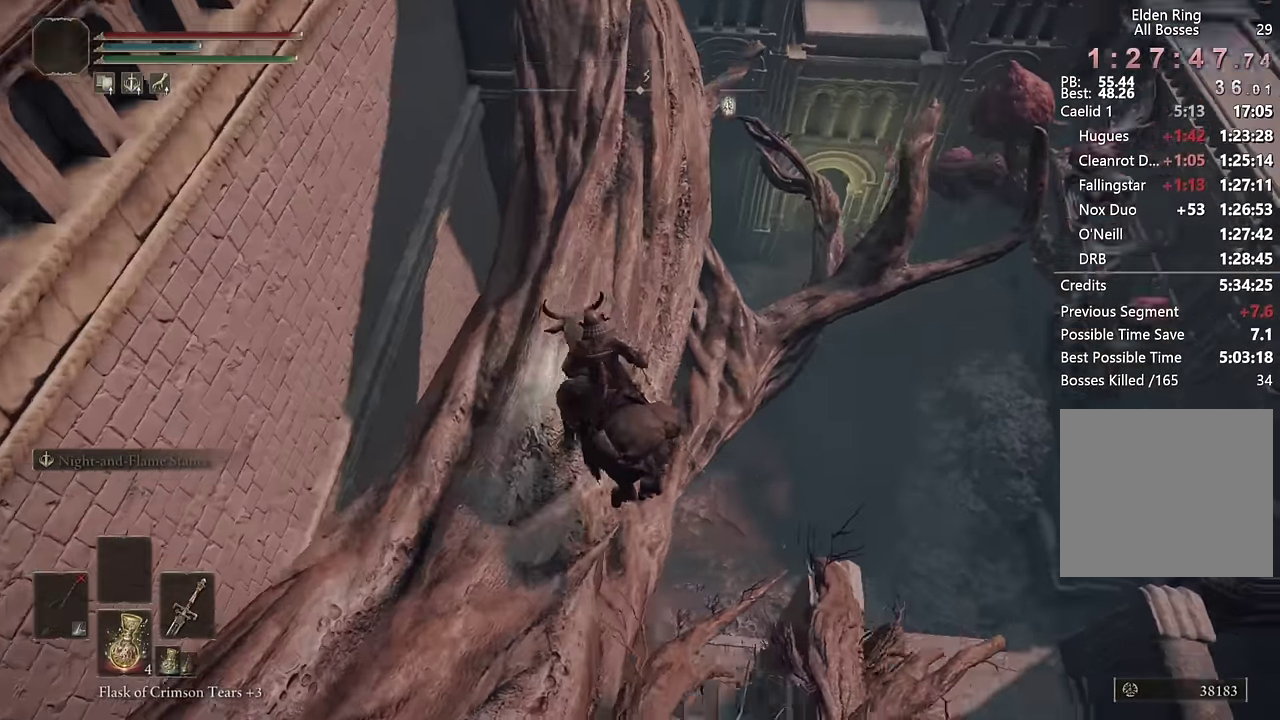
{"buttons": [], "left_stick": "down-right", "right_stick": "down-right", "events": [[217, "left_stick", "right"], [434, "left_stick", "down-right"]]}
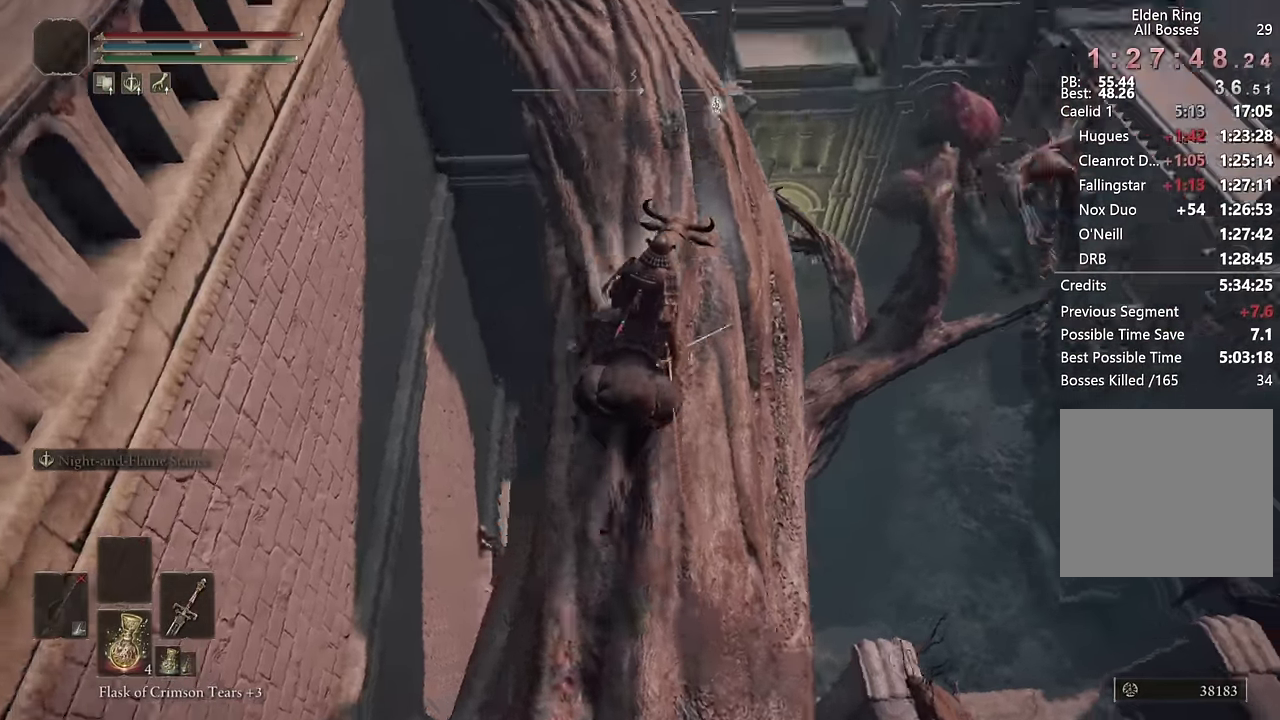
{"buttons": [], "left_stick": "right", "right_stick": "center", "events": [[150, "right_stick", "up-left"], [367, "left_stick", "right"], [400, "right_stick", "center"]]}
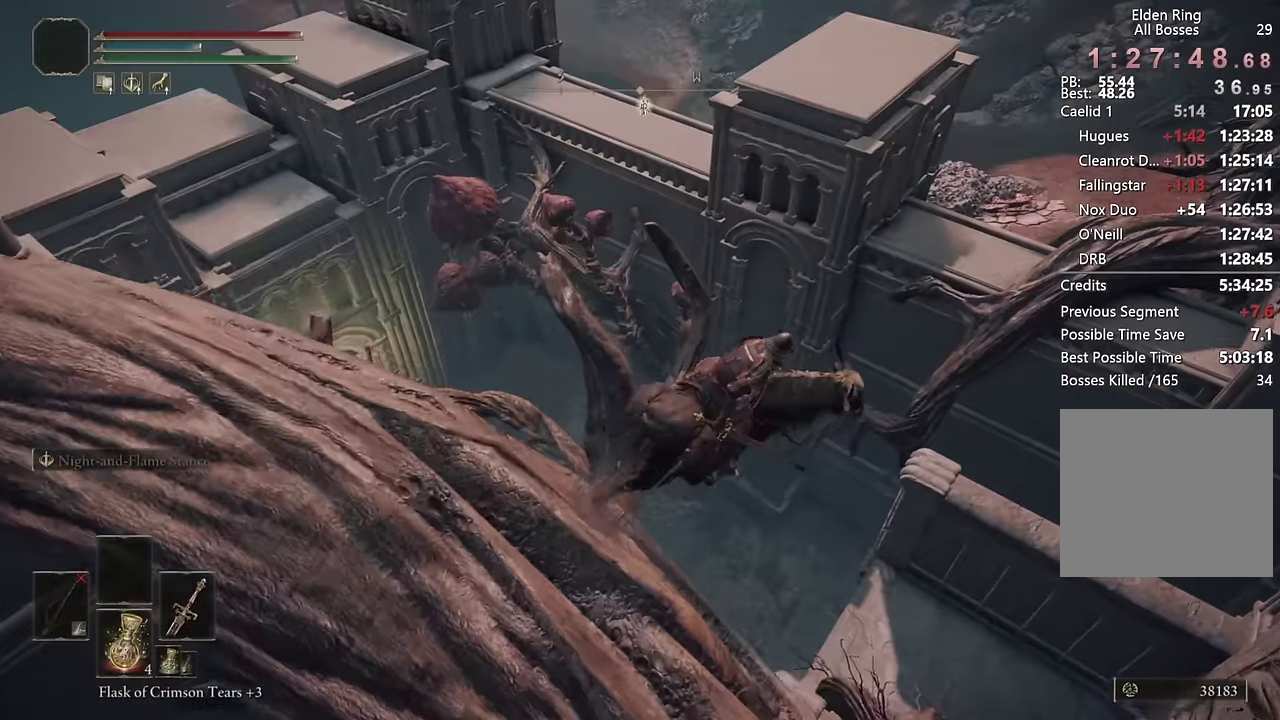
{"buttons": [], "left_stick": "up-right", "right_stick": "center", "events": [[17, "right_stick", "down"], [300, "right_stick", "center"], [434, "left_stick", "up-right"]]}
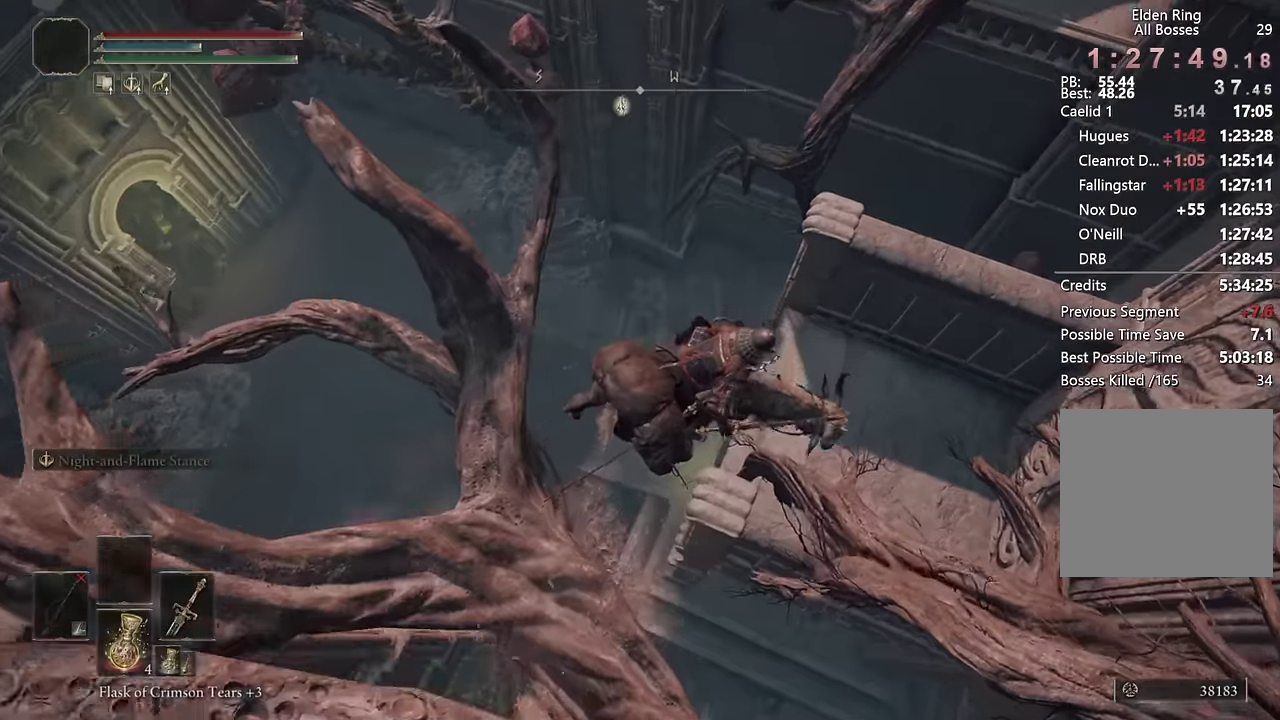
{"buttons": [], "left_stick": "center", "right_stick": "down-right", "events": [[17, "right_stick", "down-right"], [250, "right_stick", "center"], [367, "right_stick", "down-right"], [484, "left_stick", "center"]]}
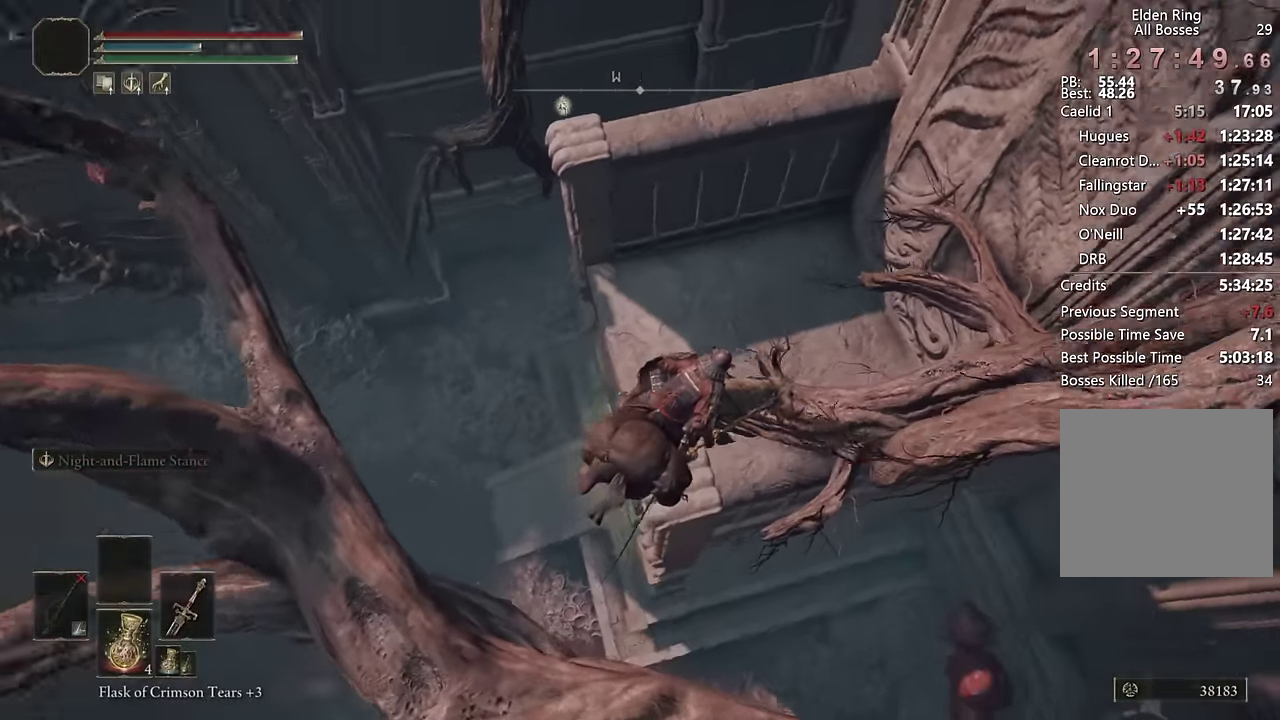
{"buttons": [], "left_stick": "right", "right_stick": "center", "events": [[67, "right_stick", "center"], [284, "CROSS", "down"], [400, "CROSS", "up"], [417, "left_stick", "right"]]}
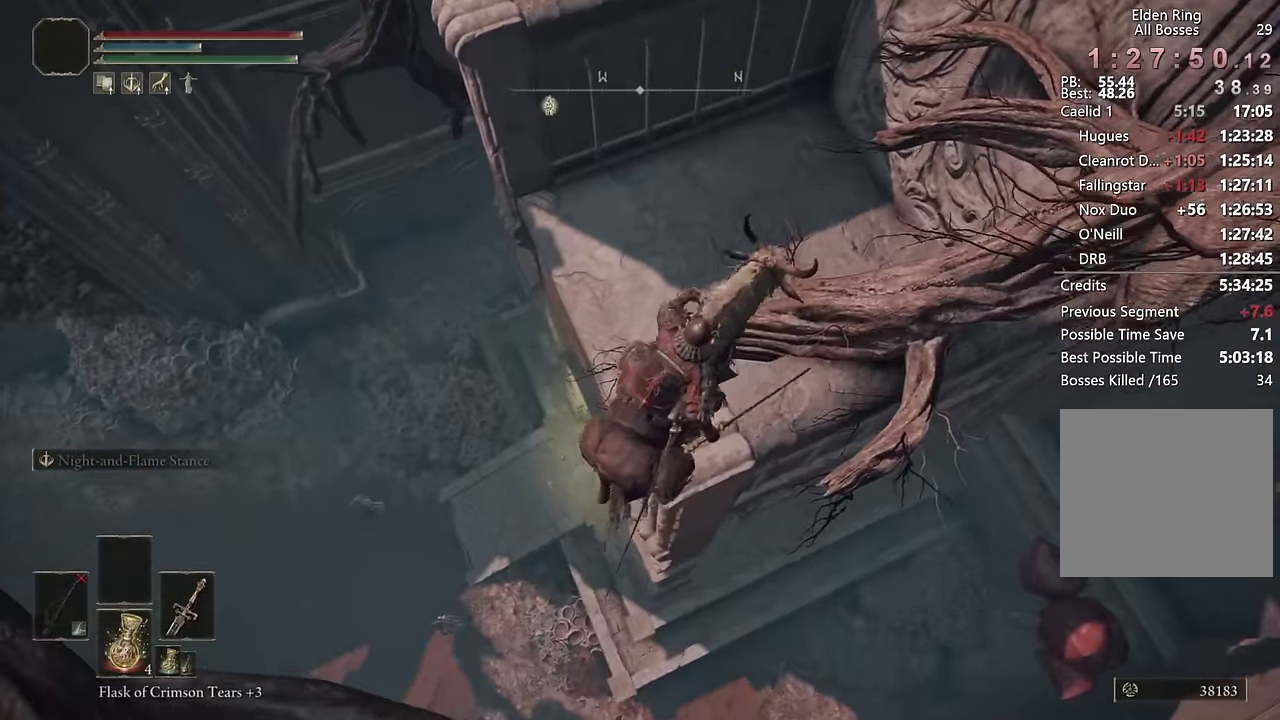
{"buttons": [], "left_stick": "up-right", "right_stick": "center", "events": [[84, "left_stick", "center"], [284, "left_stick", "right"], [500, "left_stick", "up-right"]]}
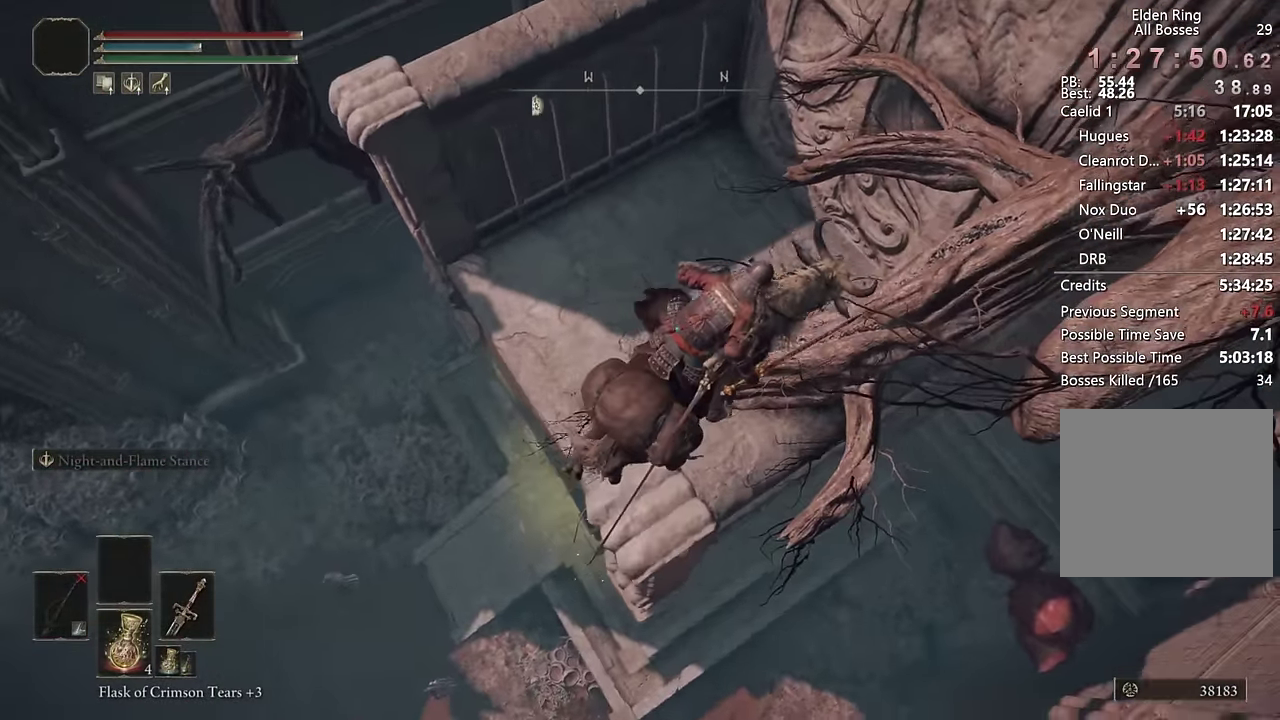
{"buttons": [], "left_stick": "up", "right_stick": "center", "events": [[100, "right_stick", "left"], [150, "left_stick", "up"], [267, "left_stick", "down-right"], [334, "right_stick", "down-left"], [400, "right_stick", "center"], [467, "left_stick", "up"]]}